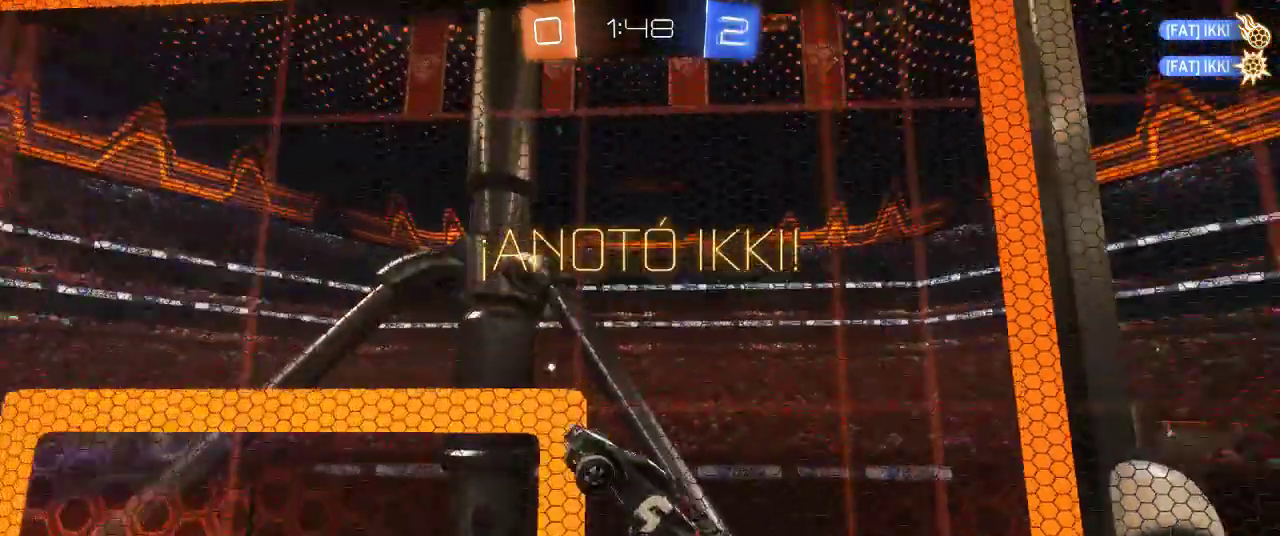
Gameplay with a controller (PlayStation layout); each line is a JSON object with the inputs held at the frame after it. "events" lists button and stick changes between this image and that frame as [ms after this image, input, new state], when the widget could be followed in between.
{"buttons": ["SQUARE", "R2"], "left_stick": "left", "right_stick": "center", "events": [[433, "left_stick", "left"]]}
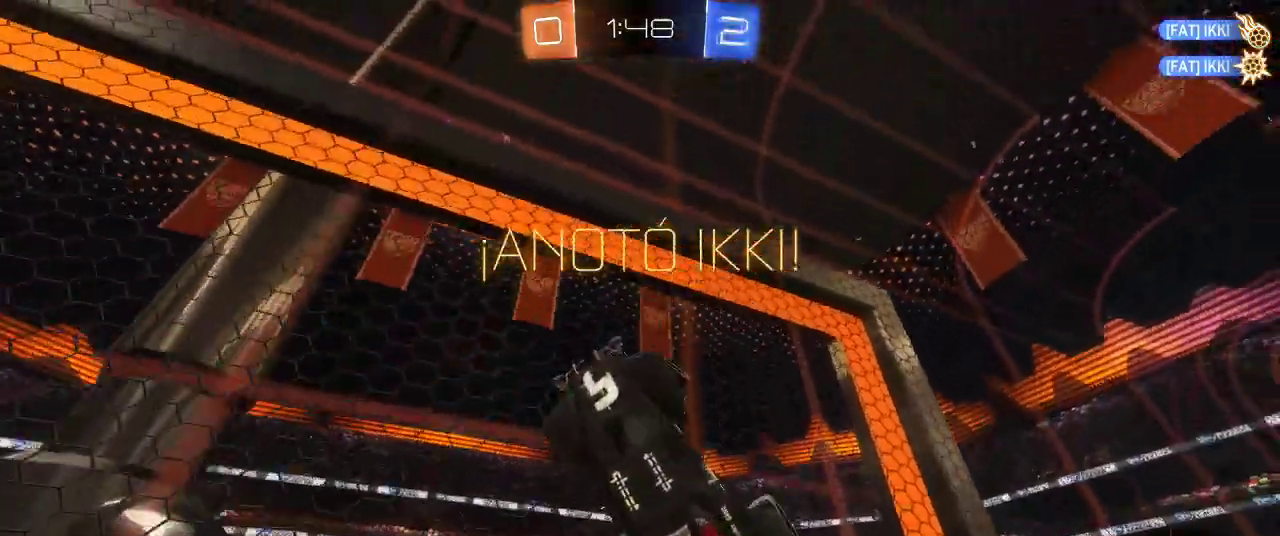
{"buttons": ["SQUARE", "R2"], "left_stick": "down-right", "right_stick": "center", "events": [[67, "left_stick", "right"], [183, "CROSS", "down"], [383, "CROSS", "up"], [467, "left_stick", "down-right"]]}
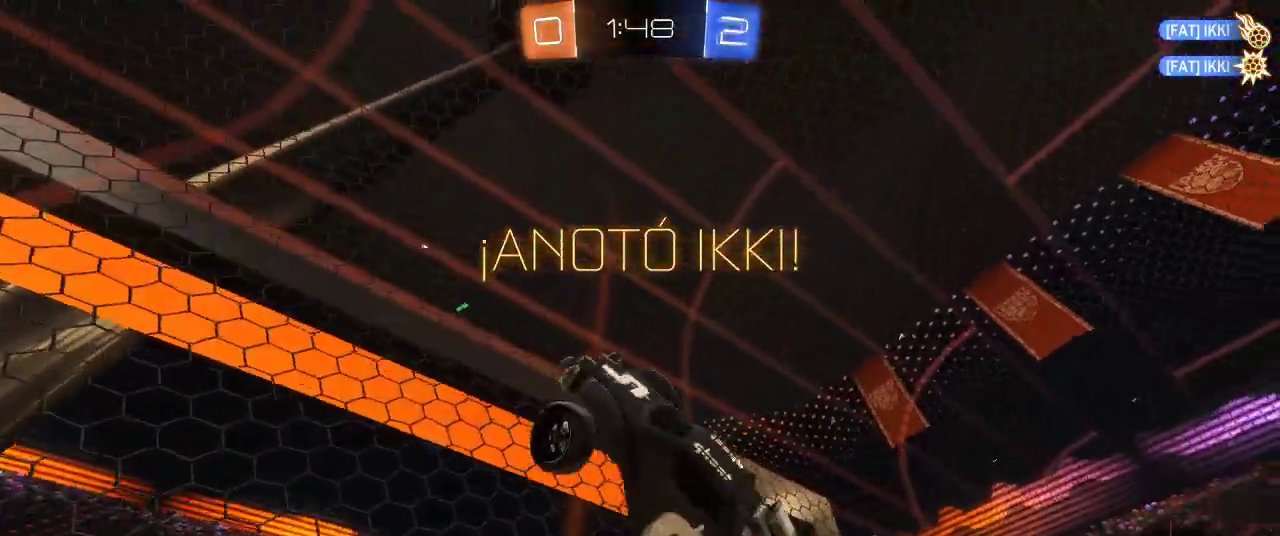
{"buttons": ["SQUARE", "R2"], "left_stick": "right", "right_stick": "center", "events": [[467, "left_stick", "right"]]}
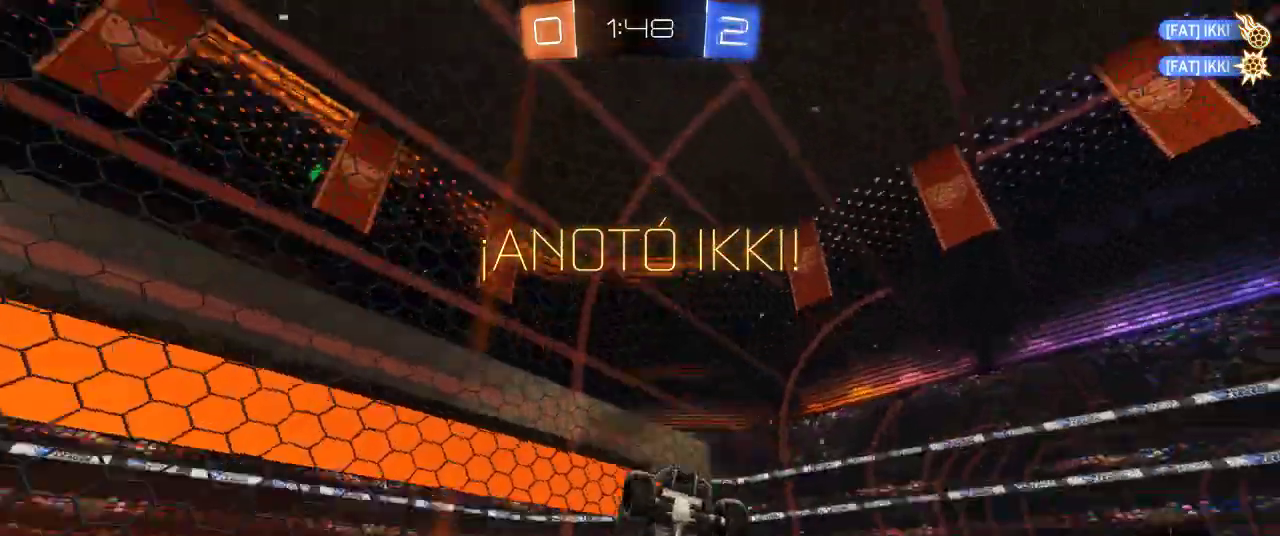
{"buttons": ["CROSS"], "left_stick": "right", "right_stick": "center", "events": [[417, "CROSS", "down"], [417, "R2", "up"], [483, "SQUARE", "up"]]}
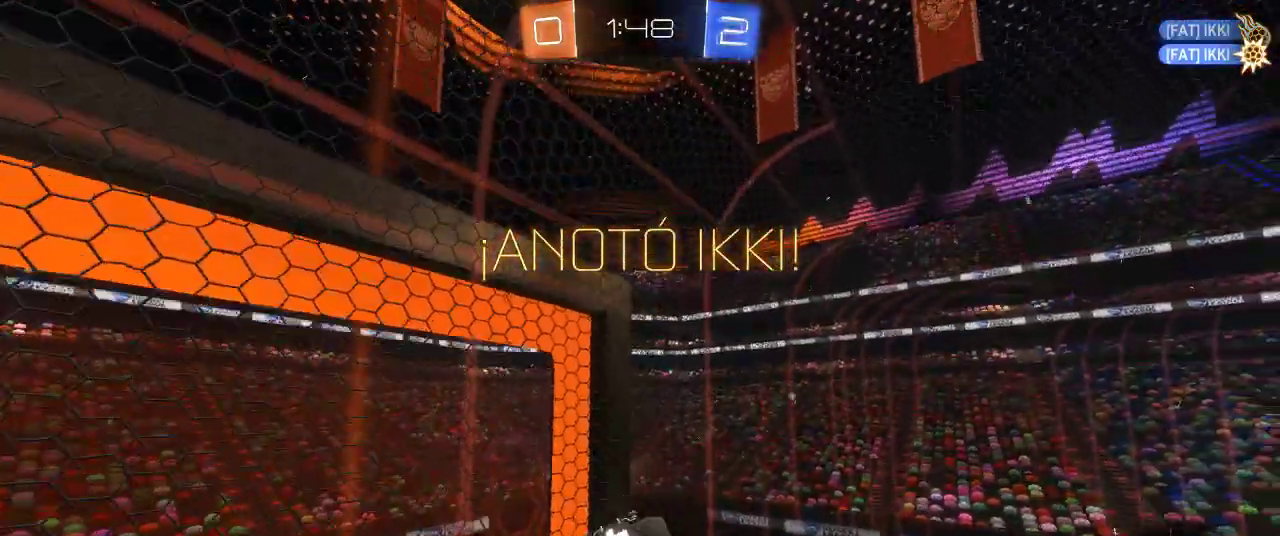
{"buttons": [], "left_stick": "center", "right_stick": "center", "events": [[117, "CROSS", "up"], [117, "left_stick", "center"]]}
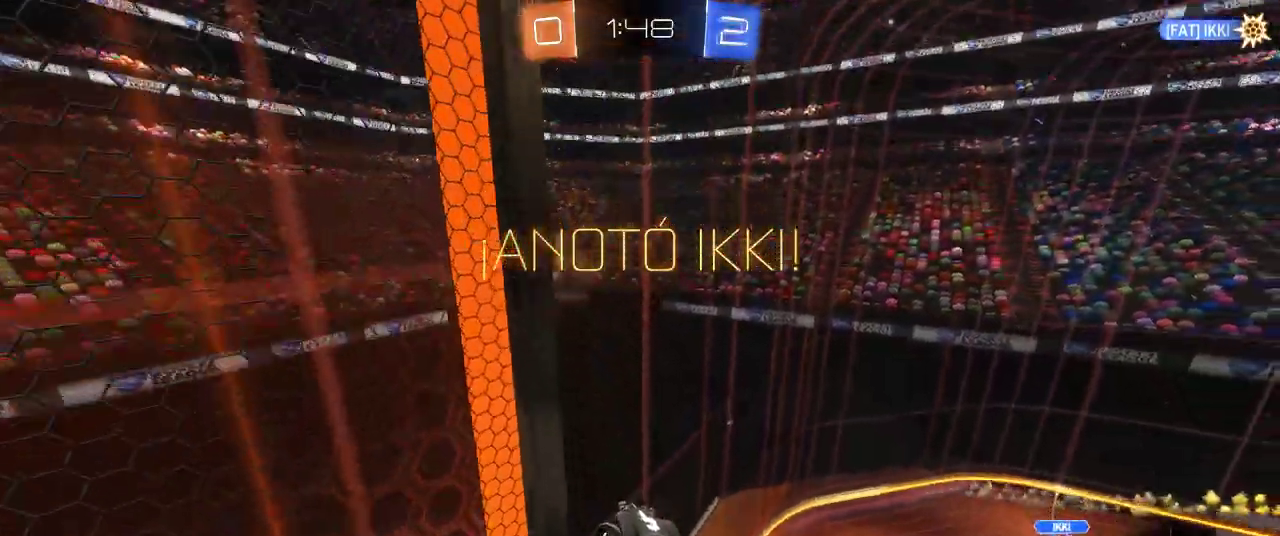
{"buttons": [], "left_stick": "center", "right_stick": "center", "events": []}
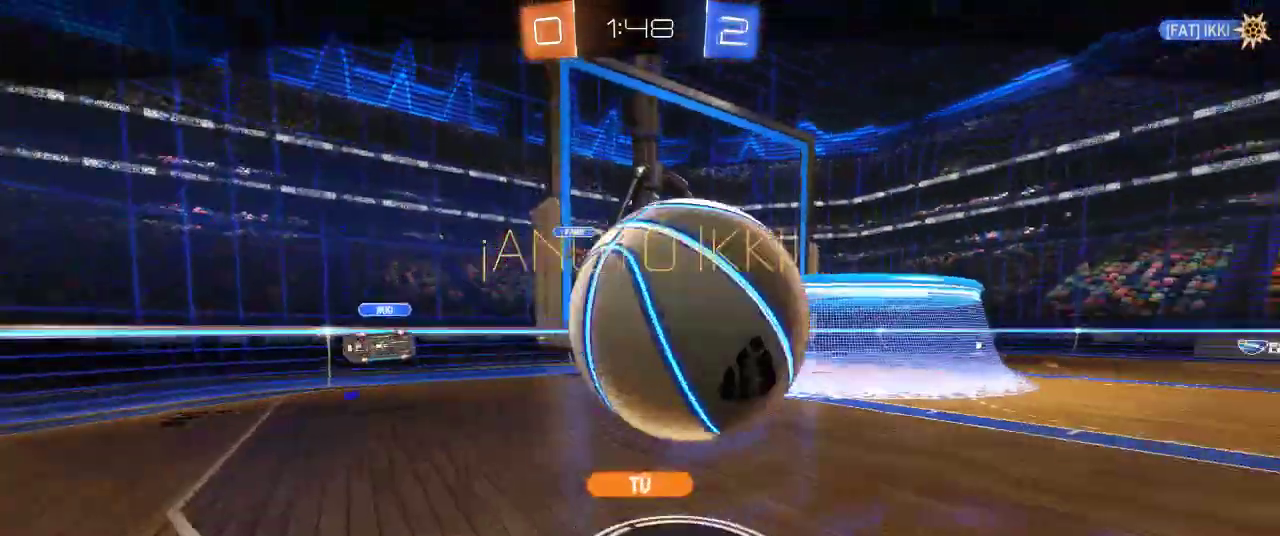
{"buttons": [], "left_stick": "center", "right_stick": "center", "events": [[50, "CROSS", "down"], [217, "CROSS", "up"]]}
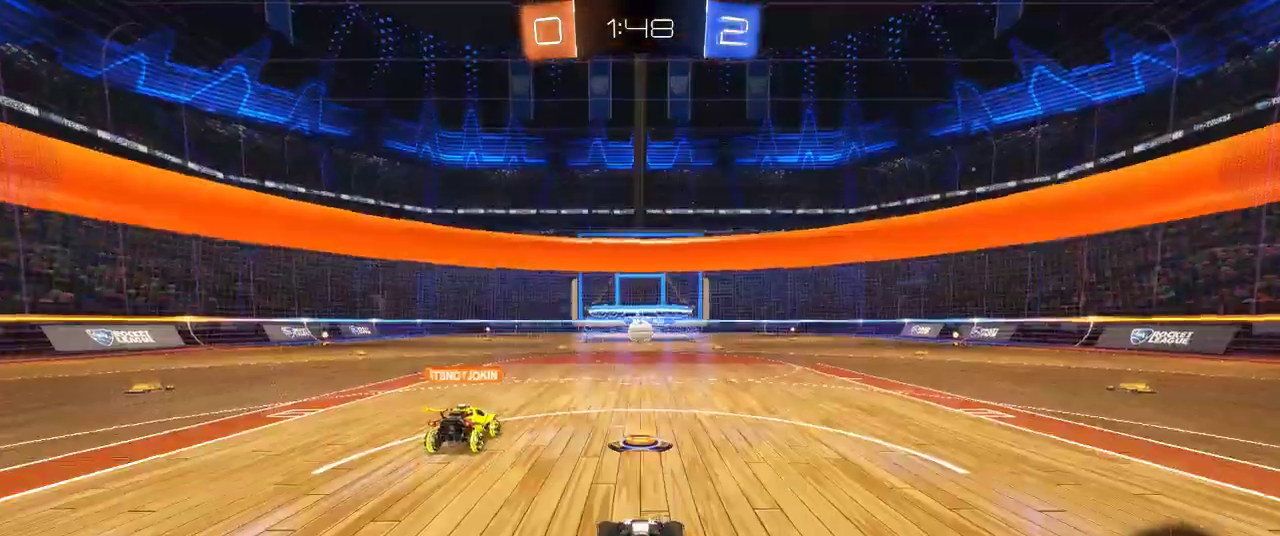
{"buttons": [], "left_stick": "center", "right_stick": "center", "events": []}
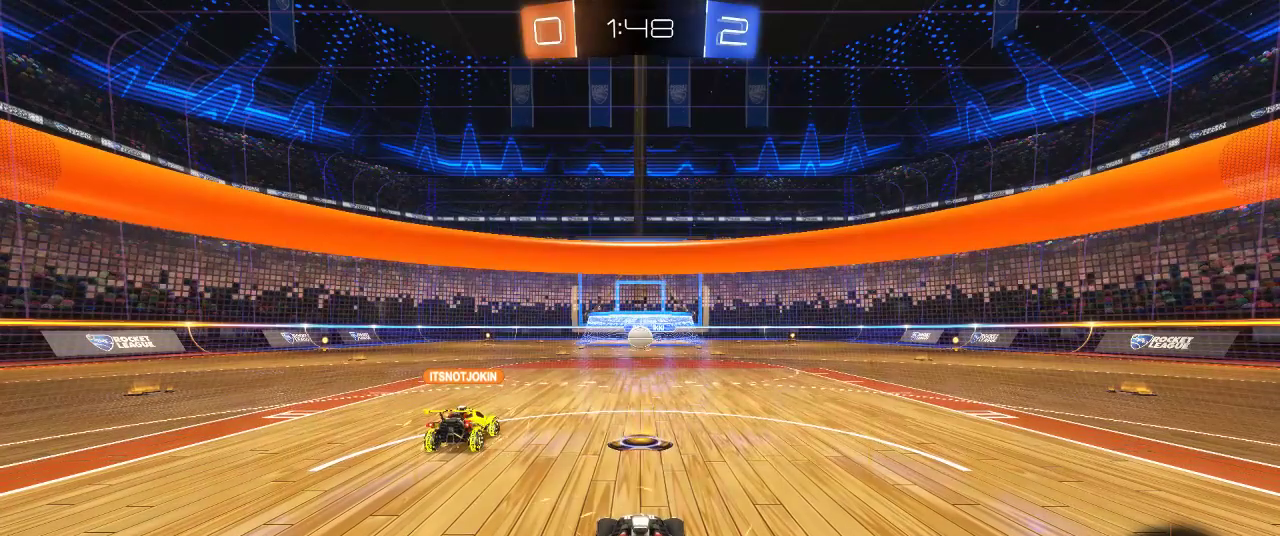
{"buttons": ["L1", "R2"], "left_stick": "center", "right_stick": "center", "events": [[17, "L1", "down"], [217, "R2", "down"]]}
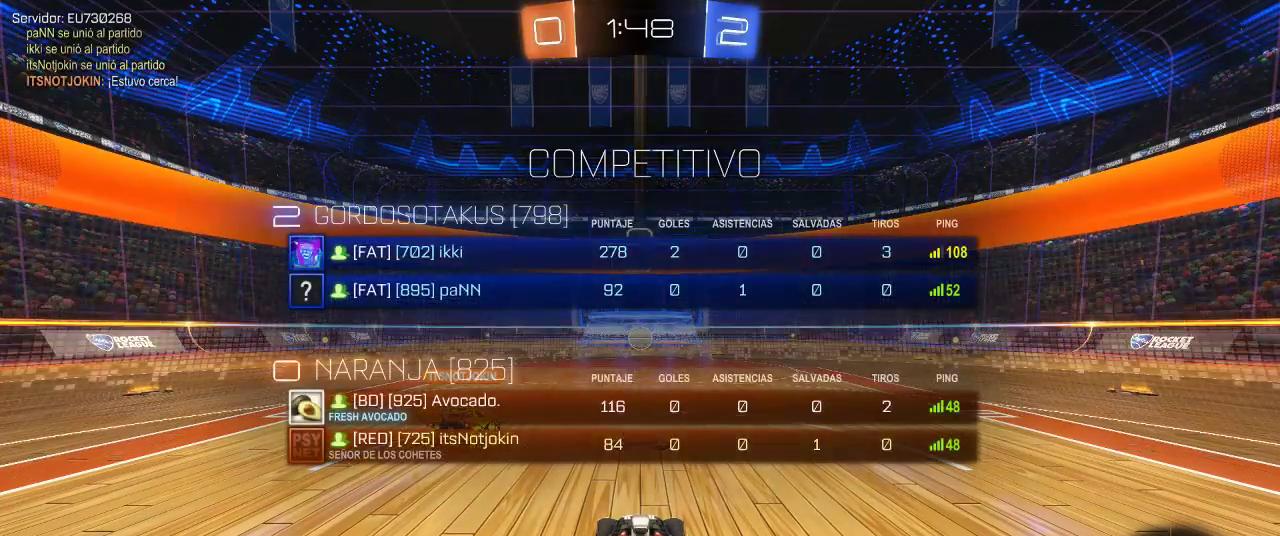
{"buttons": ["R2"], "left_stick": "center", "right_stick": "center", "events": [[400, "L1", "up"]]}
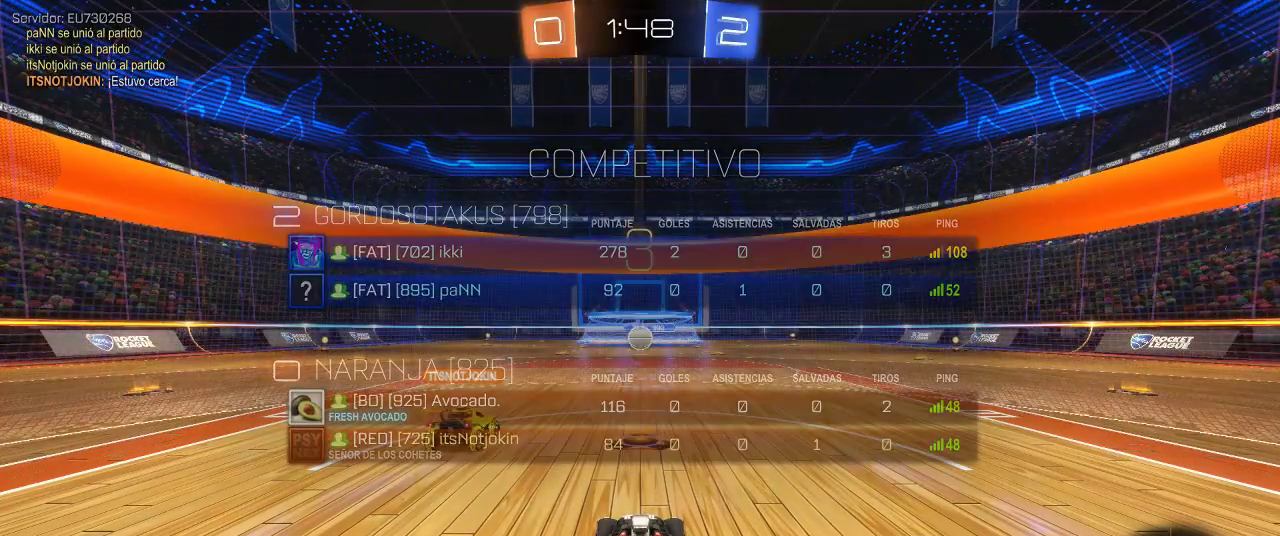
{"buttons": ["R2"], "left_stick": "center", "right_stick": "center", "events": []}
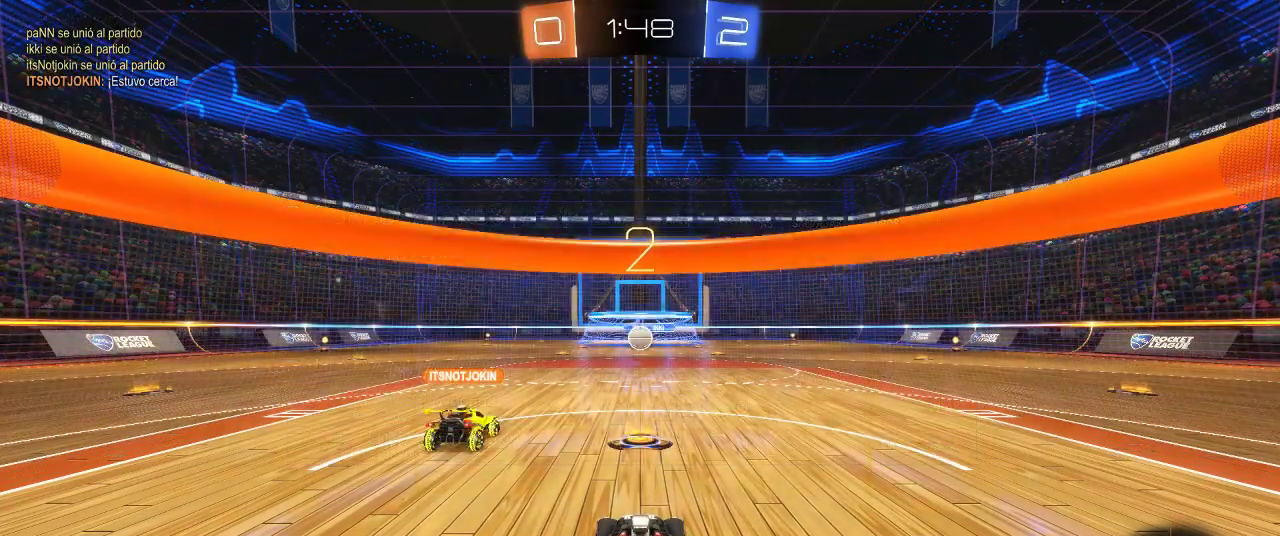
{"buttons": ["R2"], "left_stick": "center", "right_stick": "center", "events": []}
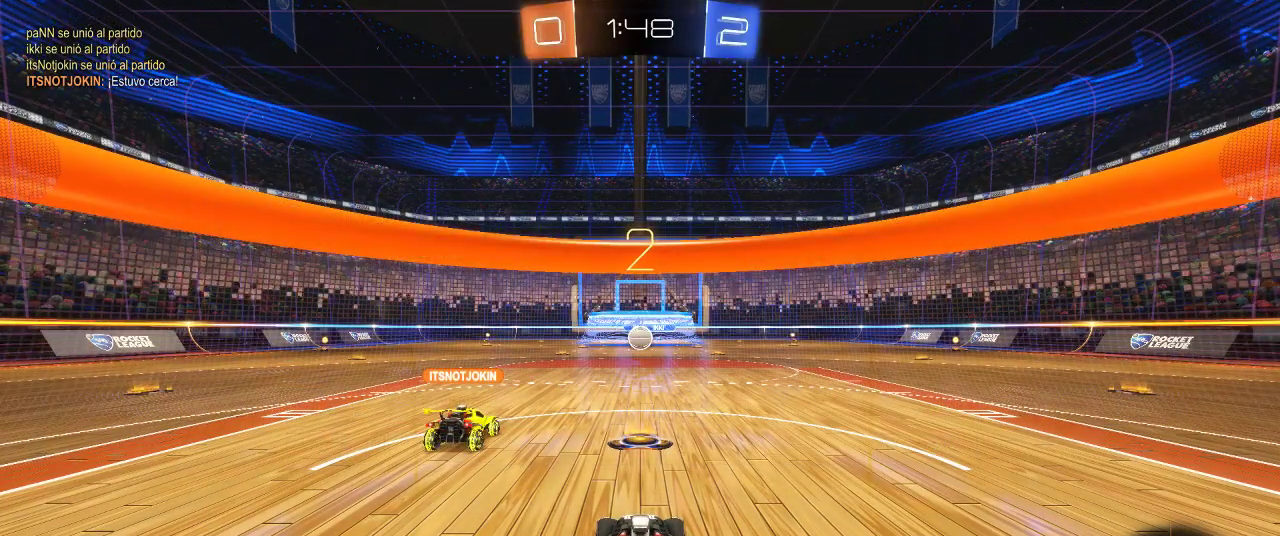
{"buttons": ["R2"], "left_stick": "center", "right_stick": "center", "events": []}
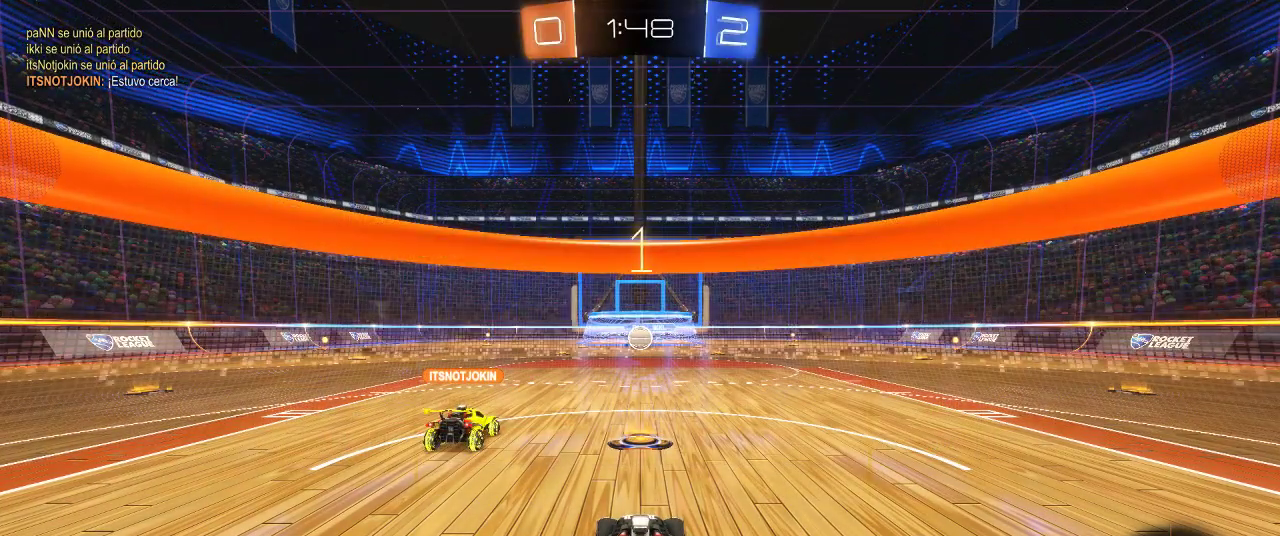
{"buttons": ["R2"], "left_stick": "center", "right_stick": "center", "events": []}
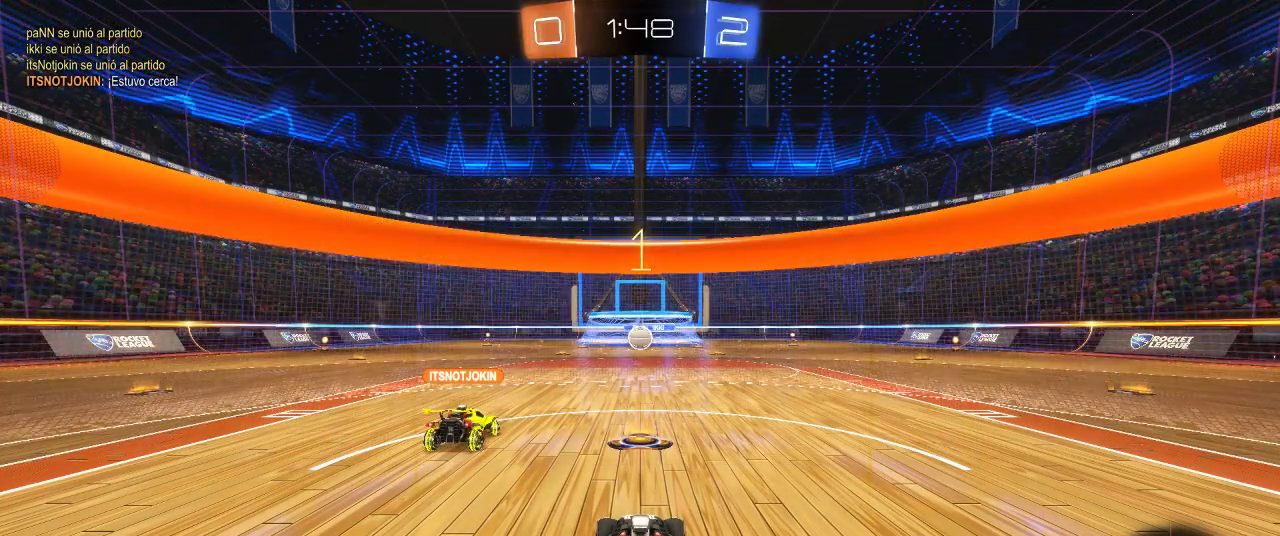
{"buttons": ["R2"], "left_stick": "center", "right_stick": "center", "events": [[167, "TRIANGLE", "down"], [283, "TRIANGLE", "up"]]}
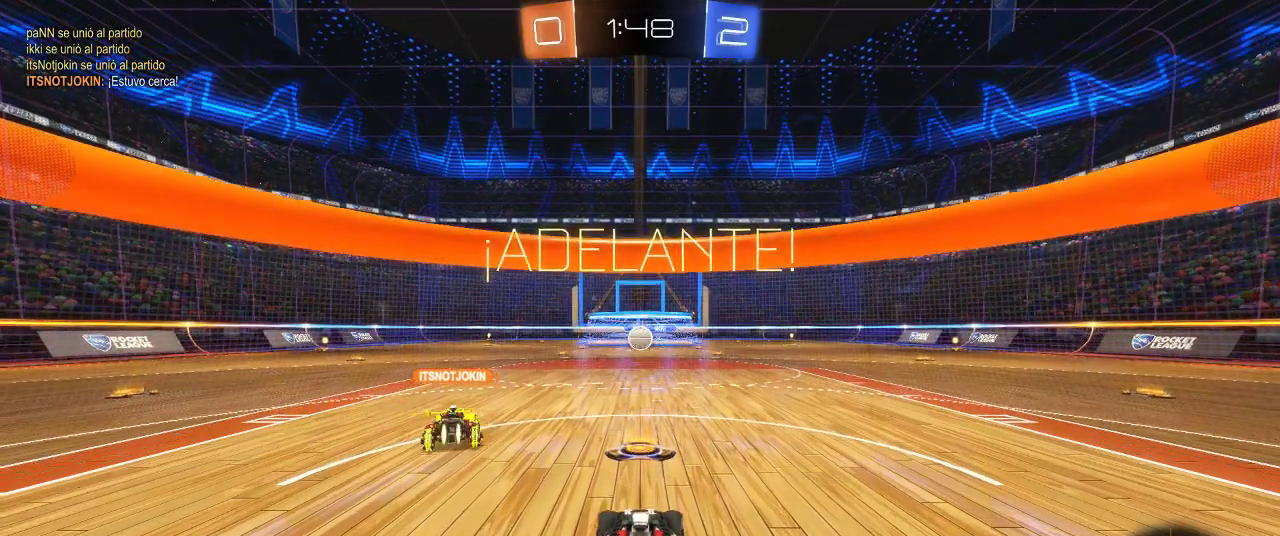
{"buttons": ["R2"], "left_stick": "center", "right_stick": "center", "events": []}
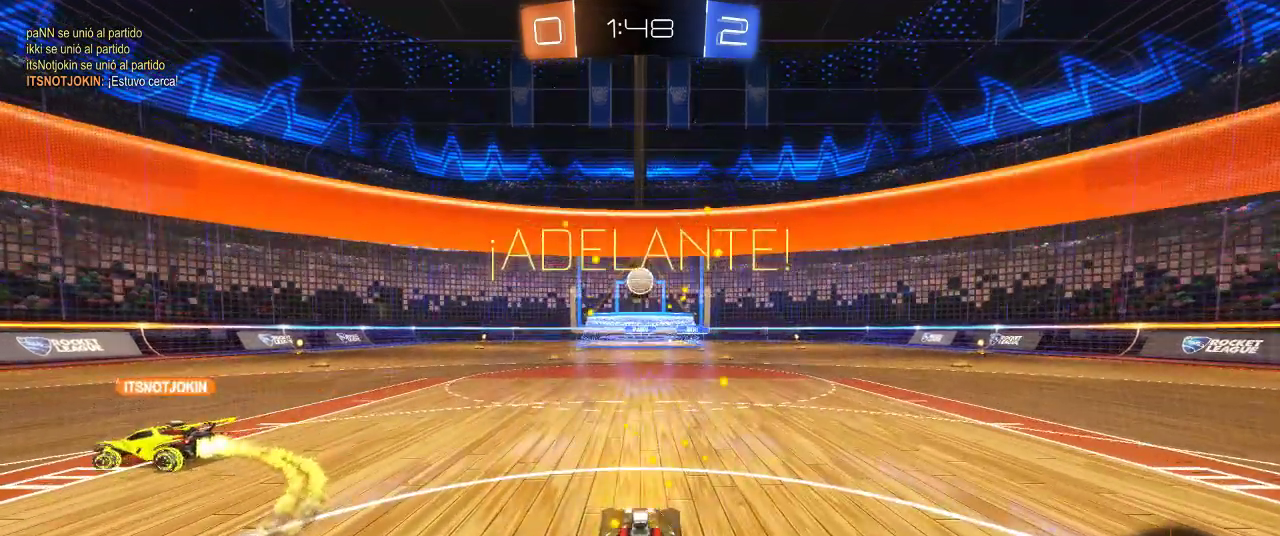
{"buttons": ["CIRCLE", "R2"], "left_stick": "down", "right_stick": "center", "events": [[117, "CROSS", "down"], [317, "CIRCLE", "down"], [317, "CROSS", "up"], [317, "left_stick", "down"]]}
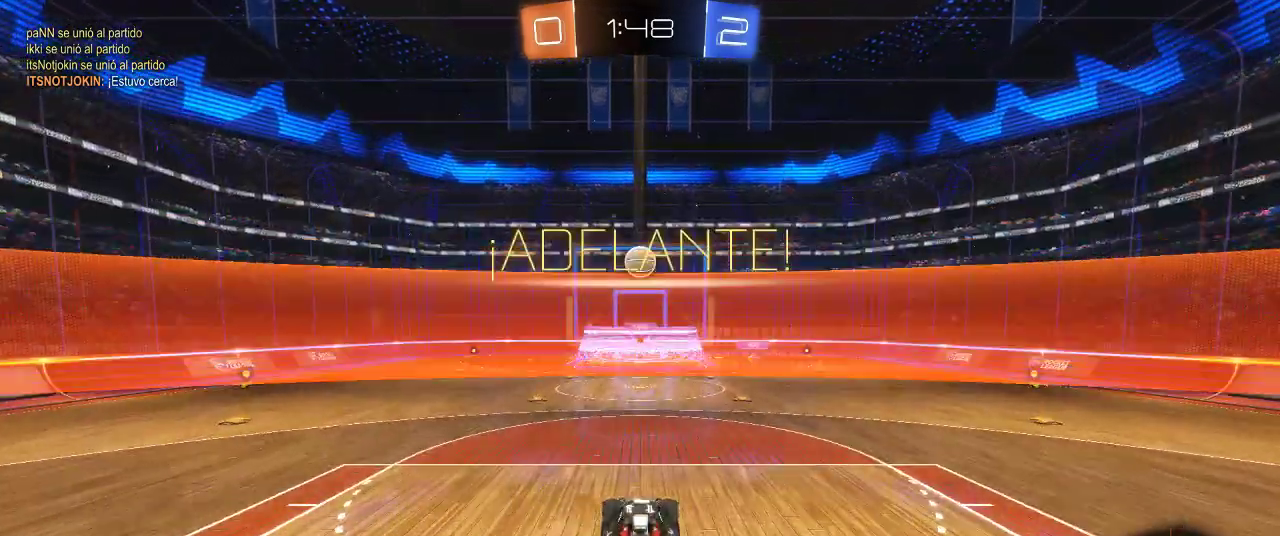
{"buttons": ["CIRCLE", "R2"], "left_stick": "center", "right_stick": "center", "events": [[33, "left_stick", "center"]]}
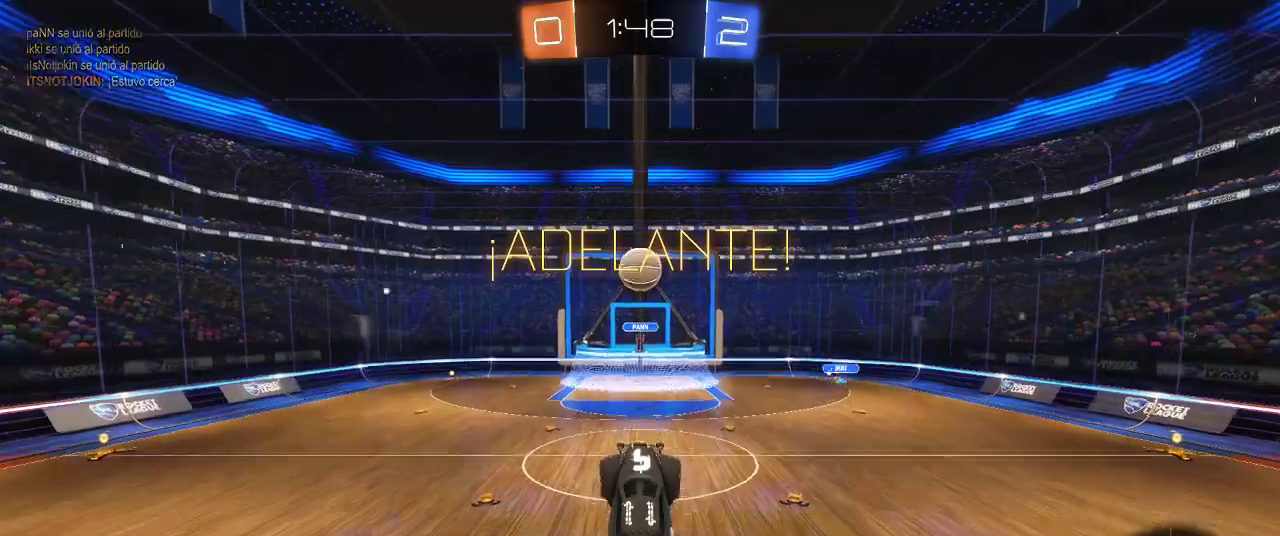
{"buttons": ["CIRCLE", "TRIANGLE", "R2"], "left_stick": "up", "right_stick": "center", "events": [[50, "left_stick", "up"], [167, "left_stick", "center"], [233, "left_stick", "up"], [417, "TRIANGLE", "down"]]}
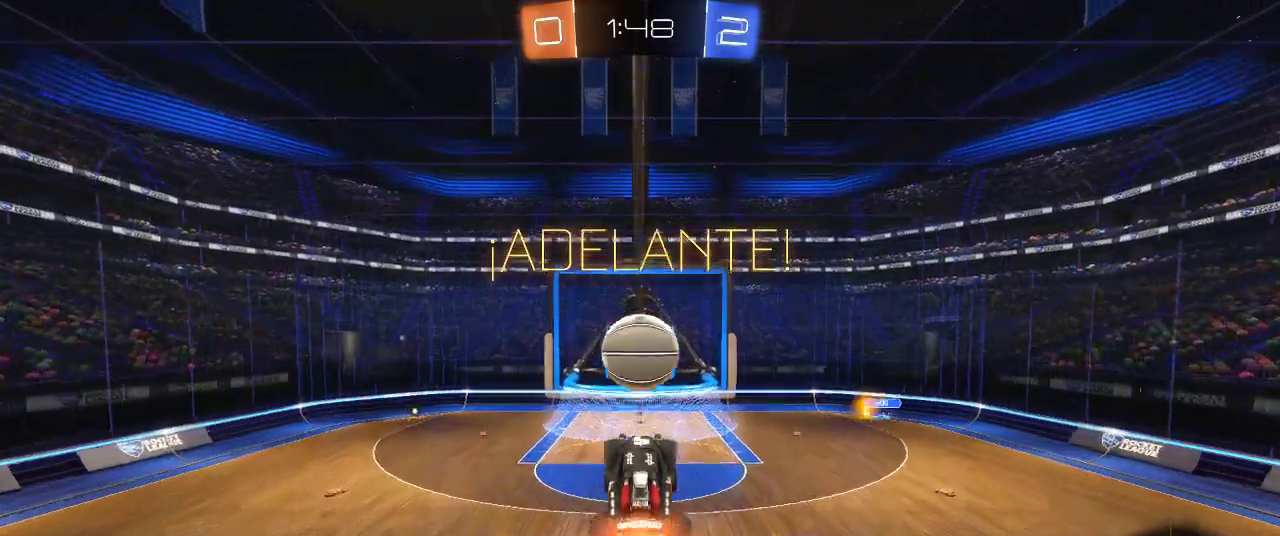
{"buttons": ["CIRCLE", "R2"], "left_stick": "center", "right_stick": "center", "events": [[50, "left_stick", "center"], [133, "TRIANGLE", "up"], [283, "TRIANGLE", "down"], [483, "TRIANGLE", "up"]]}
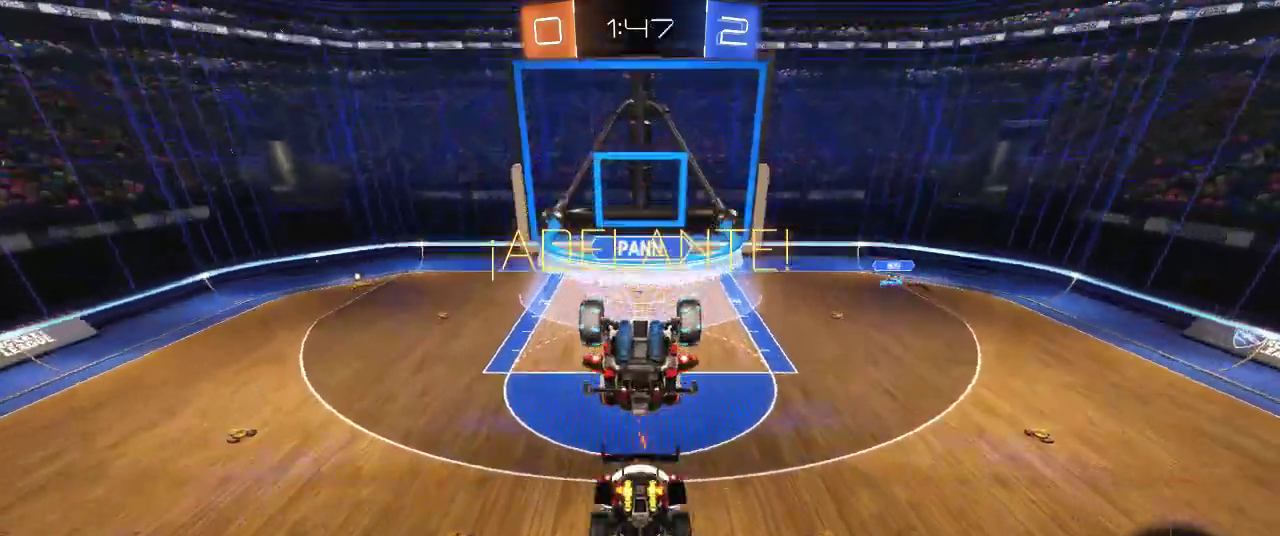
{"buttons": ["R2"], "left_stick": "down", "right_stick": "center", "events": [[33, "CIRCLE", "up"], [467, "left_stick", "down"]]}
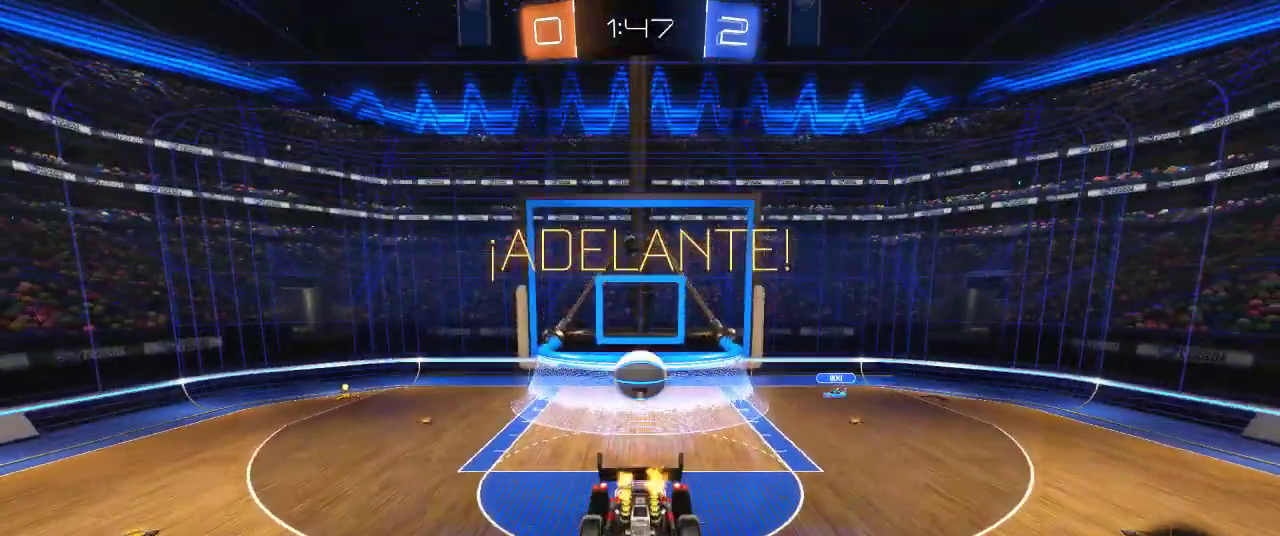
{"buttons": ["R2"], "left_stick": "center", "right_stick": "center", "events": [[267, "left_stick", "down-right"], [367, "left_stick", "center"]]}
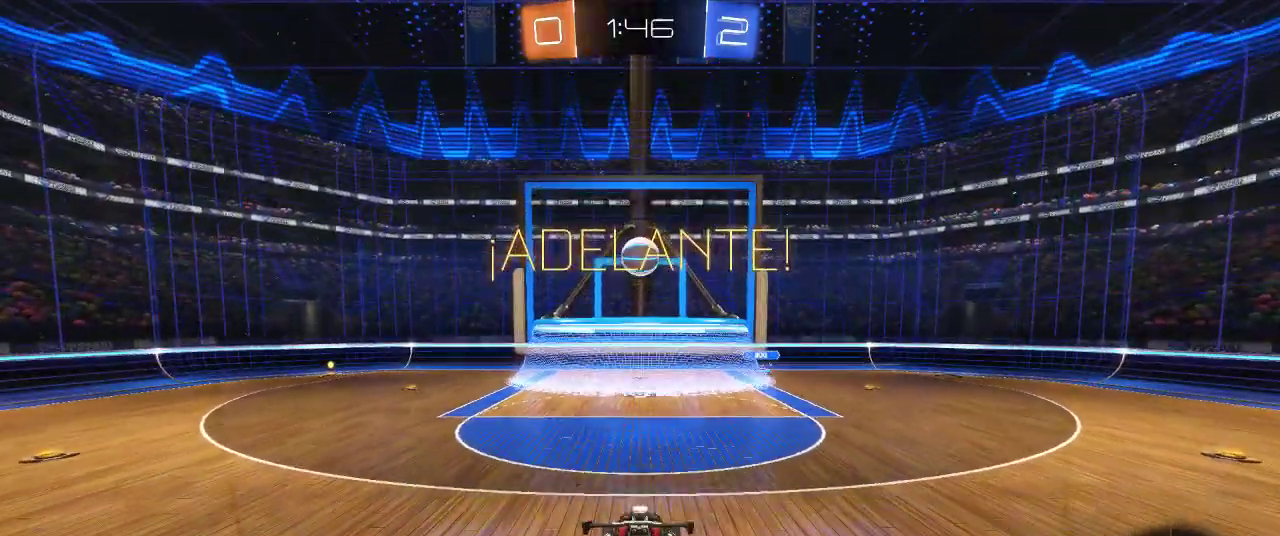
{"buttons": ["R2"], "left_stick": "left", "right_stick": "center", "events": [[483, "left_stick", "left"]]}
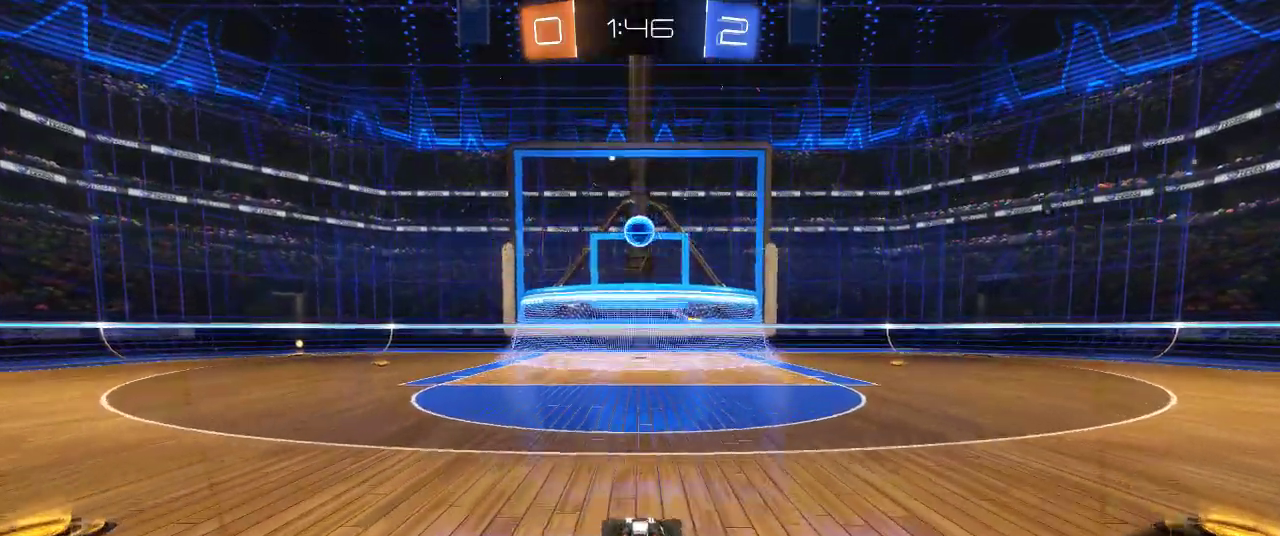
{"buttons": ["R2"], "left_stick": "center", "right_stick": "center", "events": [[100, "left_stick", "center"]]}
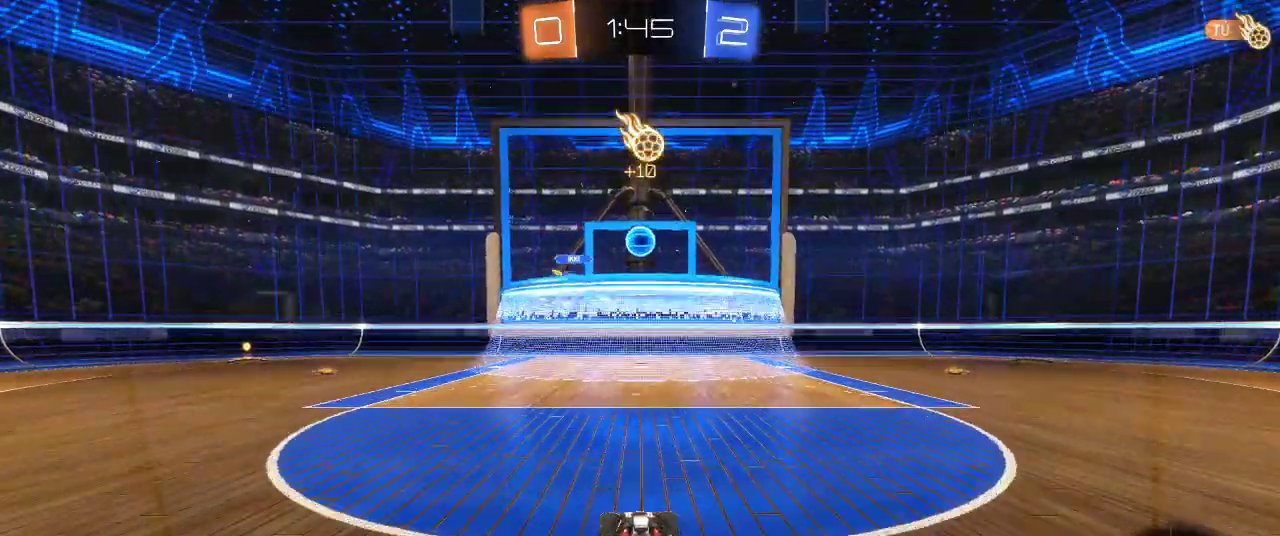
{"buttons": ["R2"], "left_stick": "center", "right_stick": "center", "events": []}
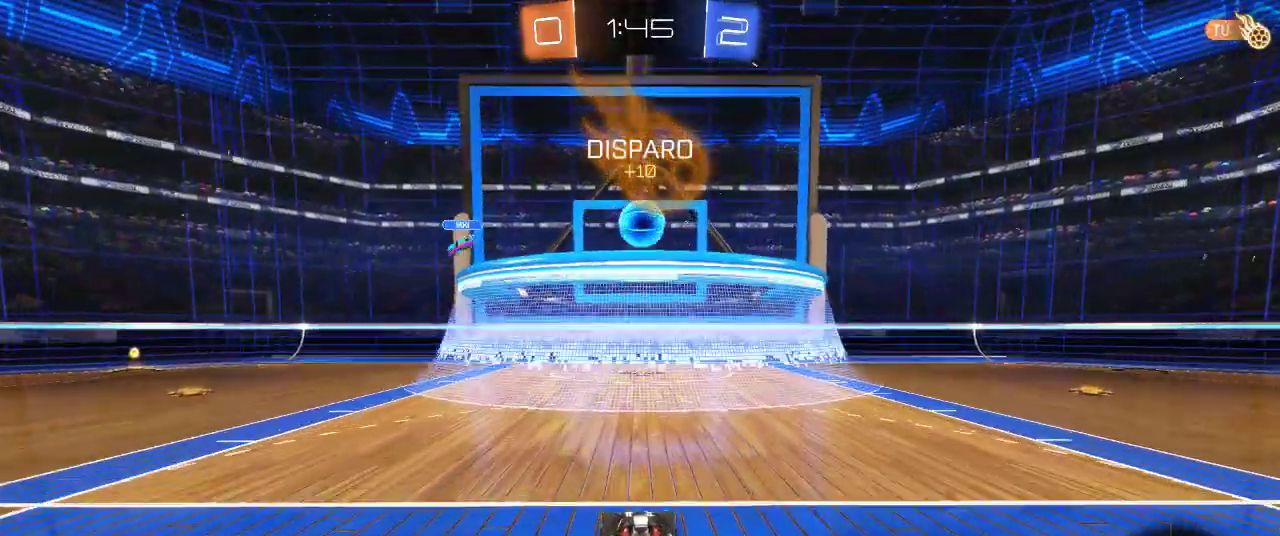
{"buttons": [], "left_stick": "center", "right_stick": "center", "events": [[200, "left_stick", "down"], [267, "R2", "up"], [283, "left_stick", "center"]]}
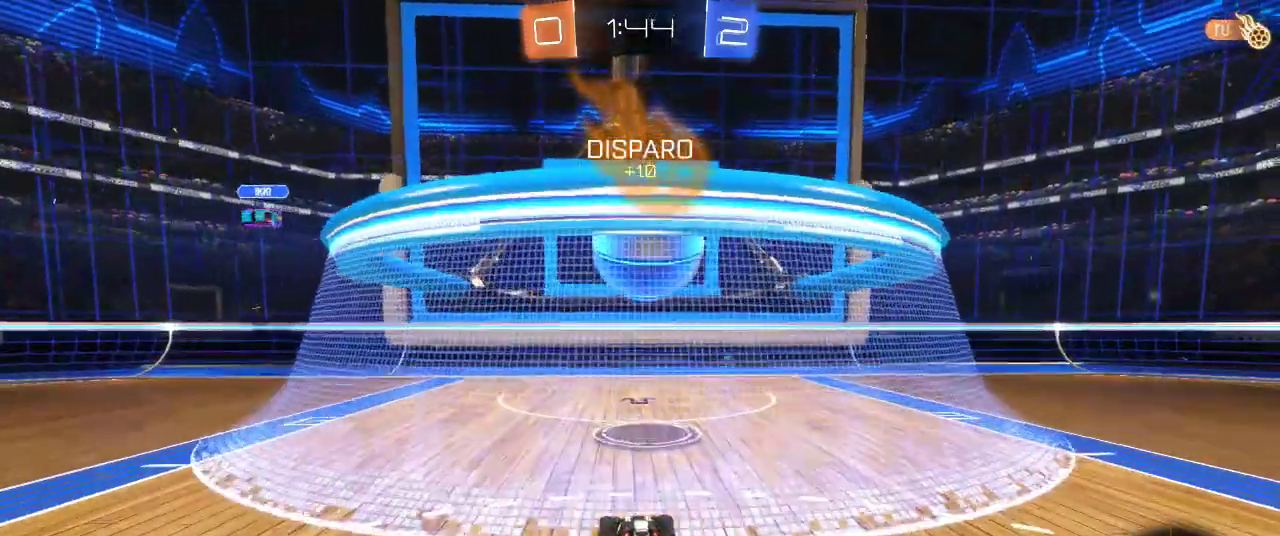
{"buttons": [], "left_stick": "center", "right_stick": "center", "events": []}
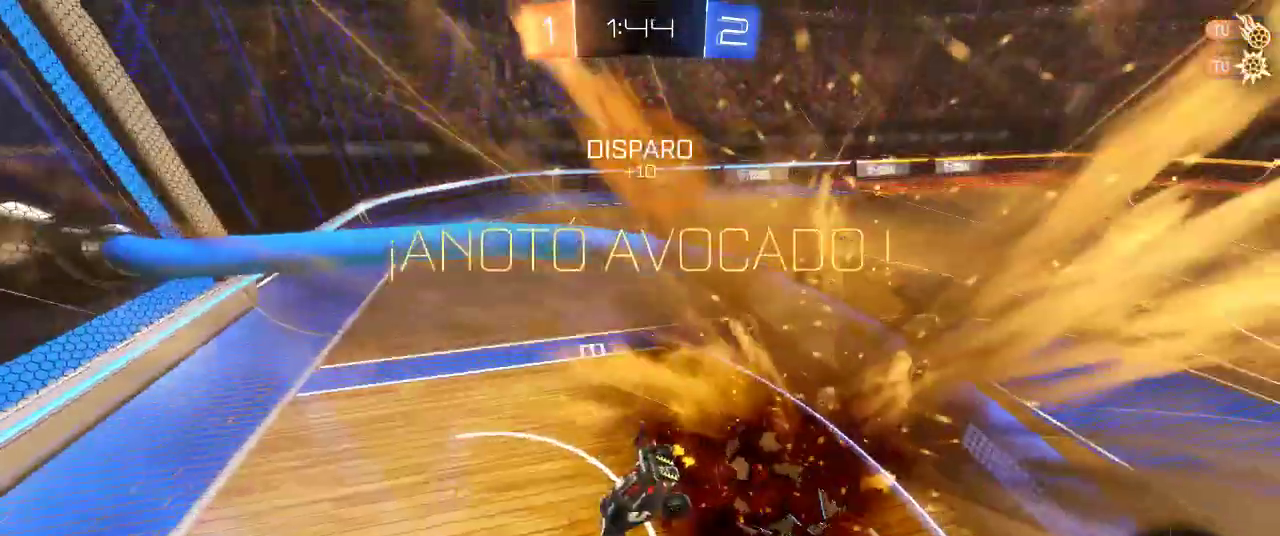
{"buttons": [], "left_stick": "up", "right_stick": "center", "events": [[283, "TRIANGLE", "down"], [283, "left_stick", "up"], [350, "TRIANGLE", "up"]]}
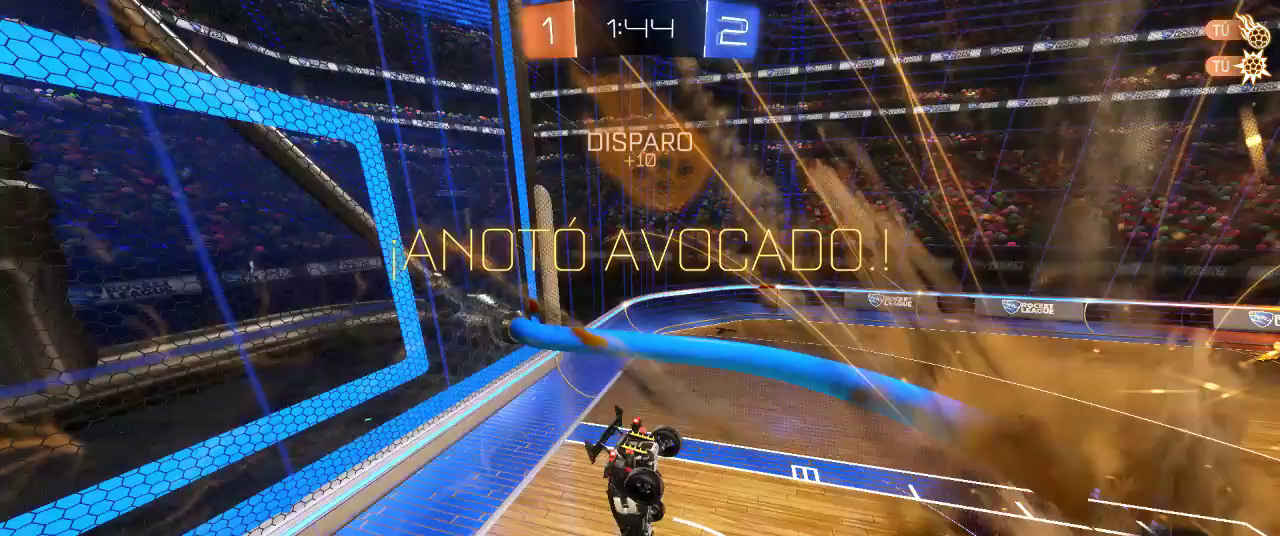
{"buttons": ["CROSS", "R2"], "left_stick": "up", "right_stick": "center", "events": [[383, "R2", "down"], [400, "CROSS", "down"]]}
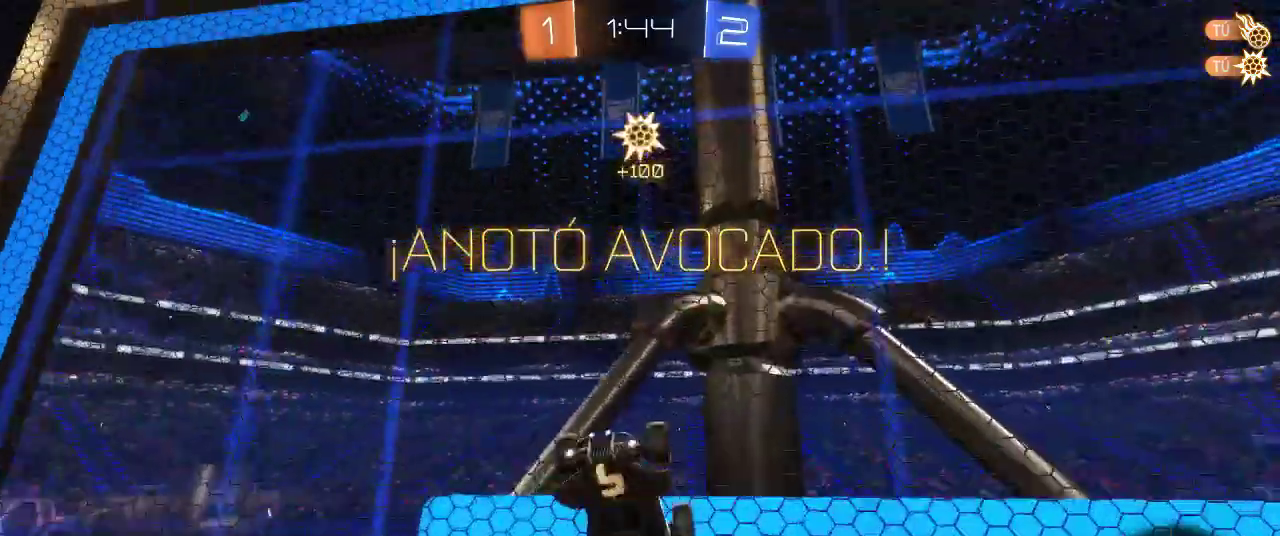
{"buttons": [], "left_stick": "down", "right_stick": "center", "events": [[33, "left_stick", "down"], [83, "CROSS", "up"], [367, "R2", "up"]]}
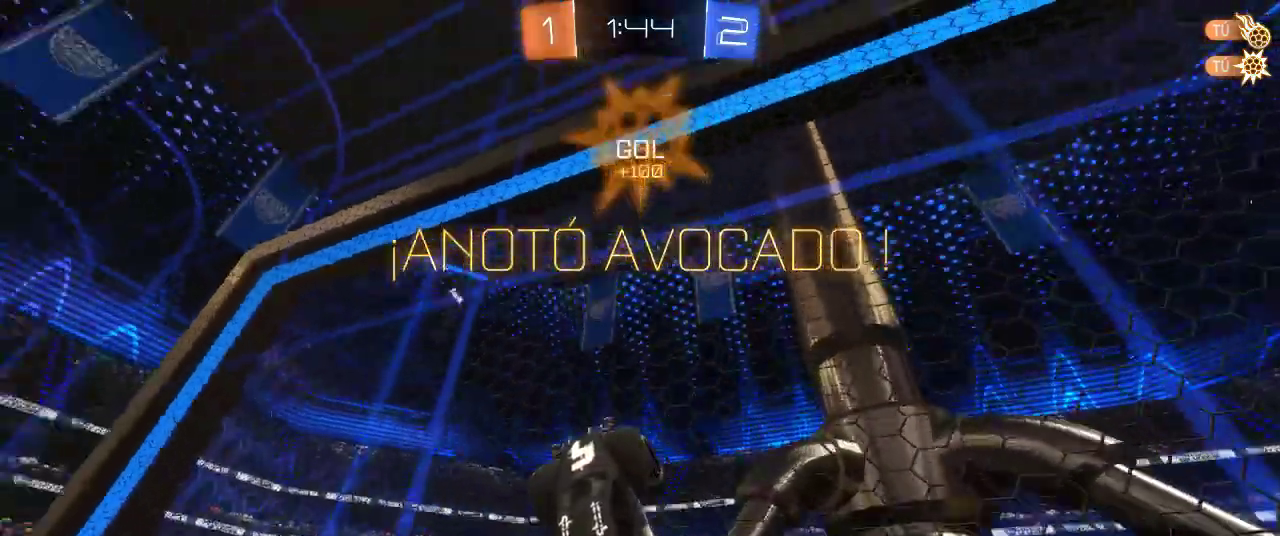
{"buttons": [], "left_stick": "center", "right_stick": "center", "events": [[83, "left_stick", "center"]]}